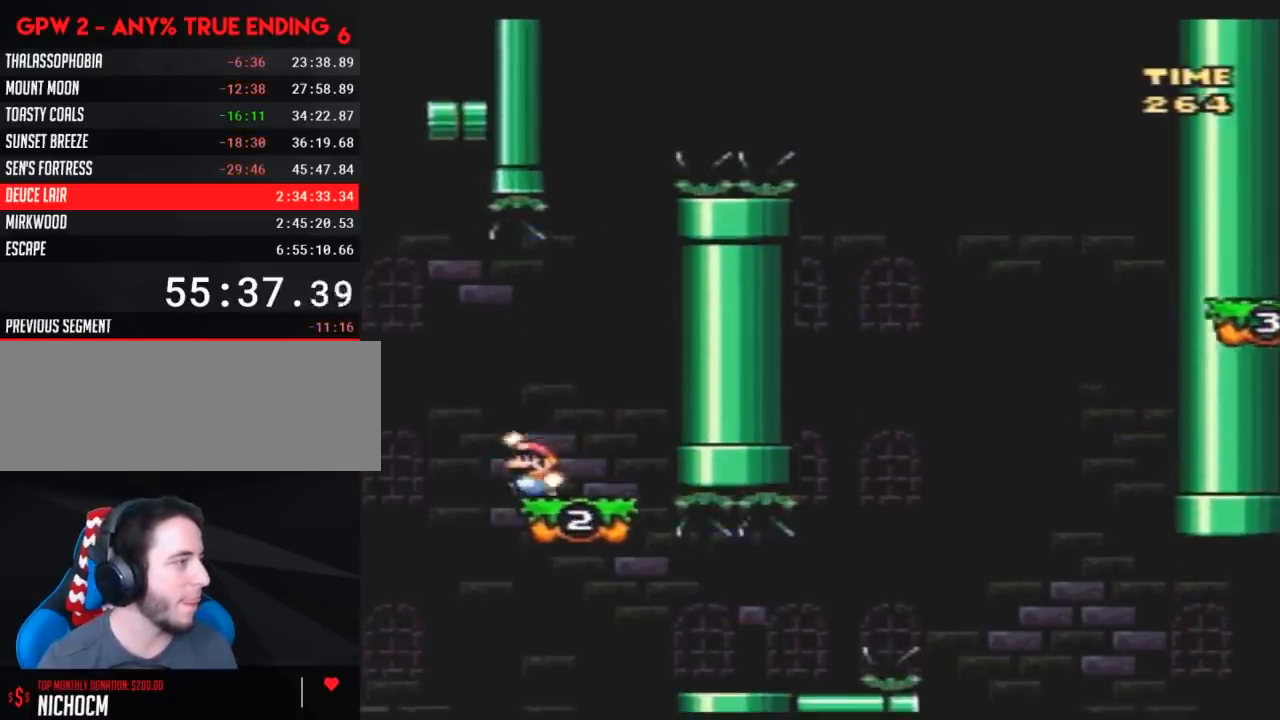
Gameplay with a controller (Nintendo layout); each line is a JSON object with the inputs held at the frame after it. "events" lists button and stick changes between this image and that frame as [ms after this image, input, new state], when the widget could be followed in between. Not read: B L3 R3.
{"buttons": ["Y", "DPAD_RIGHT"], "events": [[133, "DPAD_UP", "down"], [167, "DPAD_LEFT", "up"], [167, "DPAD_RIGHT", "down"], [167, "DPAD_UP", "up"], [267, "DPAD_LEFT", "down"], [267, "DPAD_RIGHT", "up"], [483, "DPAD_LEFT", "up"], [483, "DPAD_RIGHT", "down"]]}
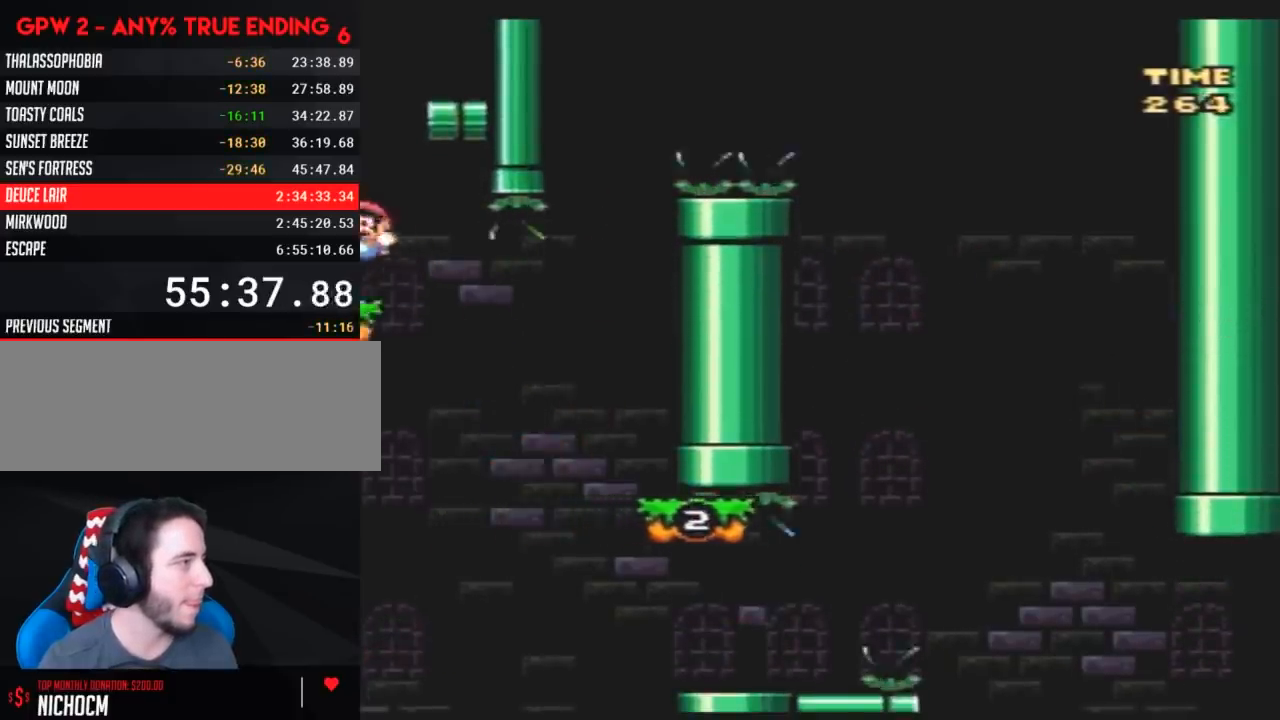
{"buttons": ["Y", "DPAD_RIGHT"], "events": [[83, "DPAD_LEFT", "down"], [83, "DPAD_RIGHT", "up"], [233, "DPAD_LEFT", "up"], [233, "DPAD_UP", "down"], [267, "DPAD_RIGHT", "down"], [267, "DPAD_UP", "up"]]}
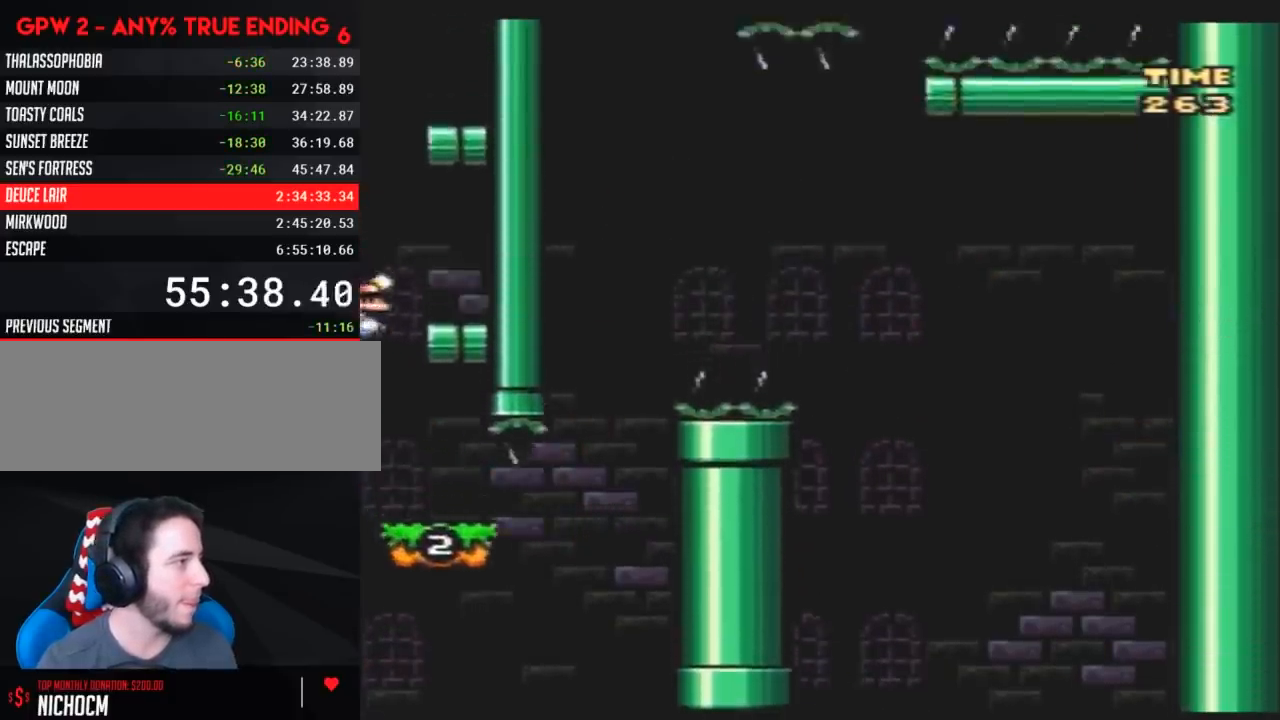
{"buttons": ["Y", "DPAD_LEFT"], "events": [[233, "DPAD_LEFT", "down"], [233, "DPAD_RIGHT", "up"]]}
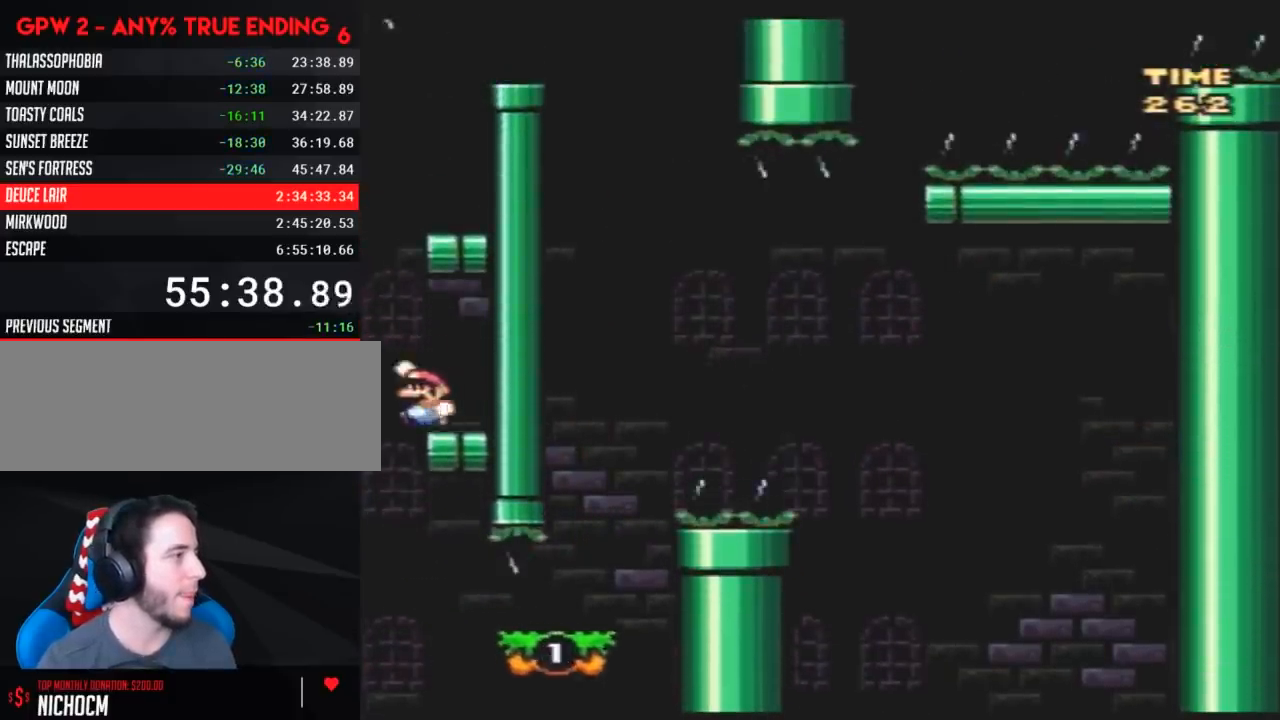
{"buttons": ["Y"], "events": [[50, "DPAD_LEFT", "up"], [50, "DPAD_RIGHT", "down"], [500, "DPAD_RIGHT", "up"]]}
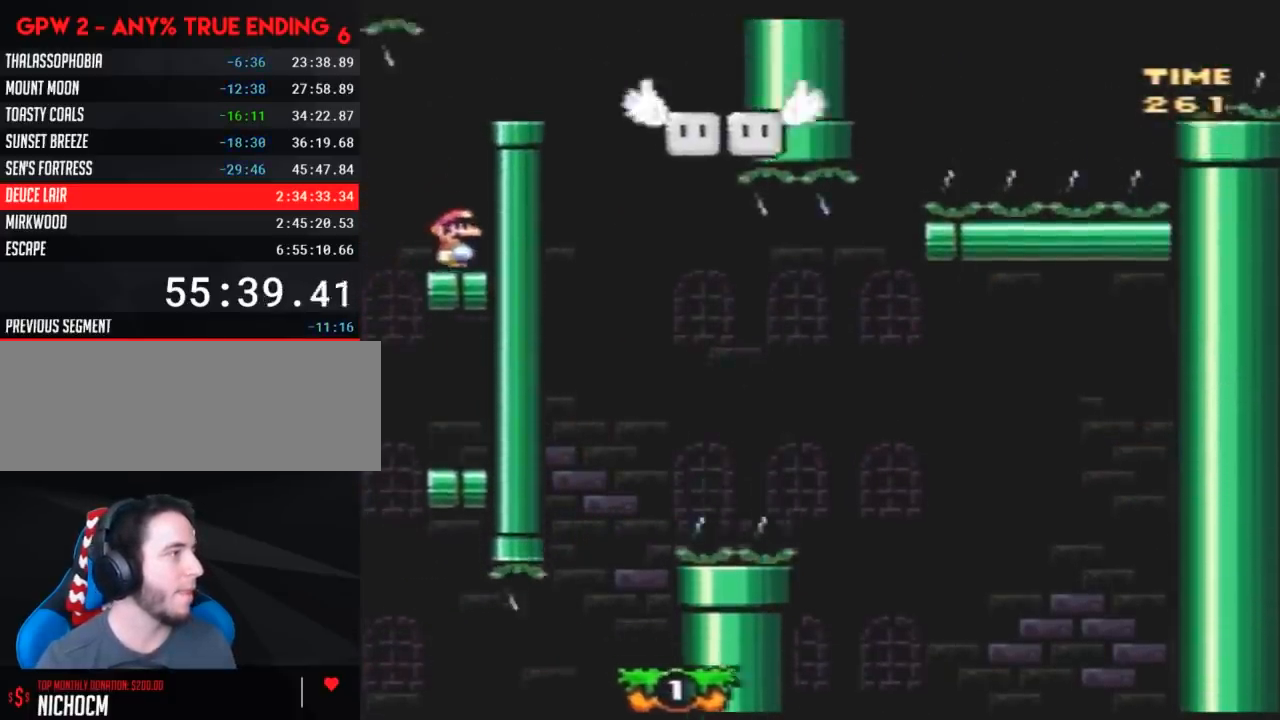
{"buttons": ["Y", "DPAD_LEFT"], "events": [[183, "DPAD_RIGHT", "down"], [383, "DPAD_RIGHT", "up"], [433, "DPAD_LEFT", "down"]]}
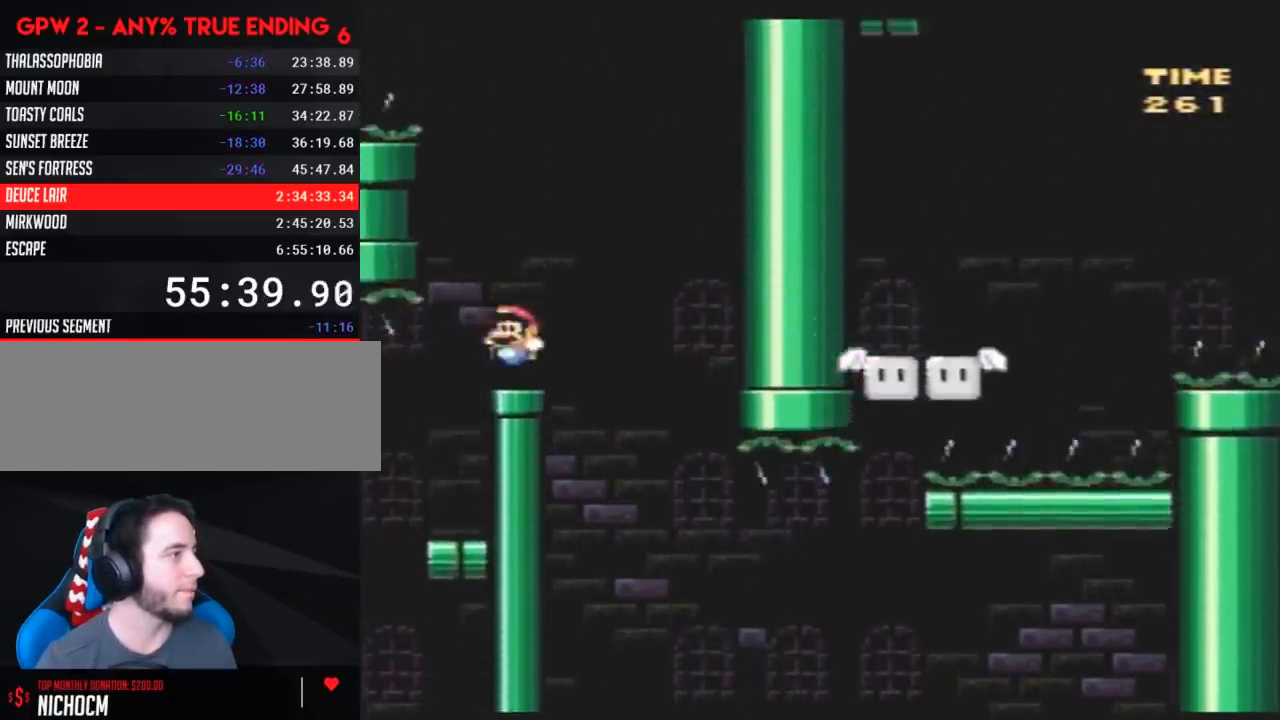
{"buttons": [], "events": [[50, "DPAD_LEFT", "up"], [83, "Y", "up"]]}
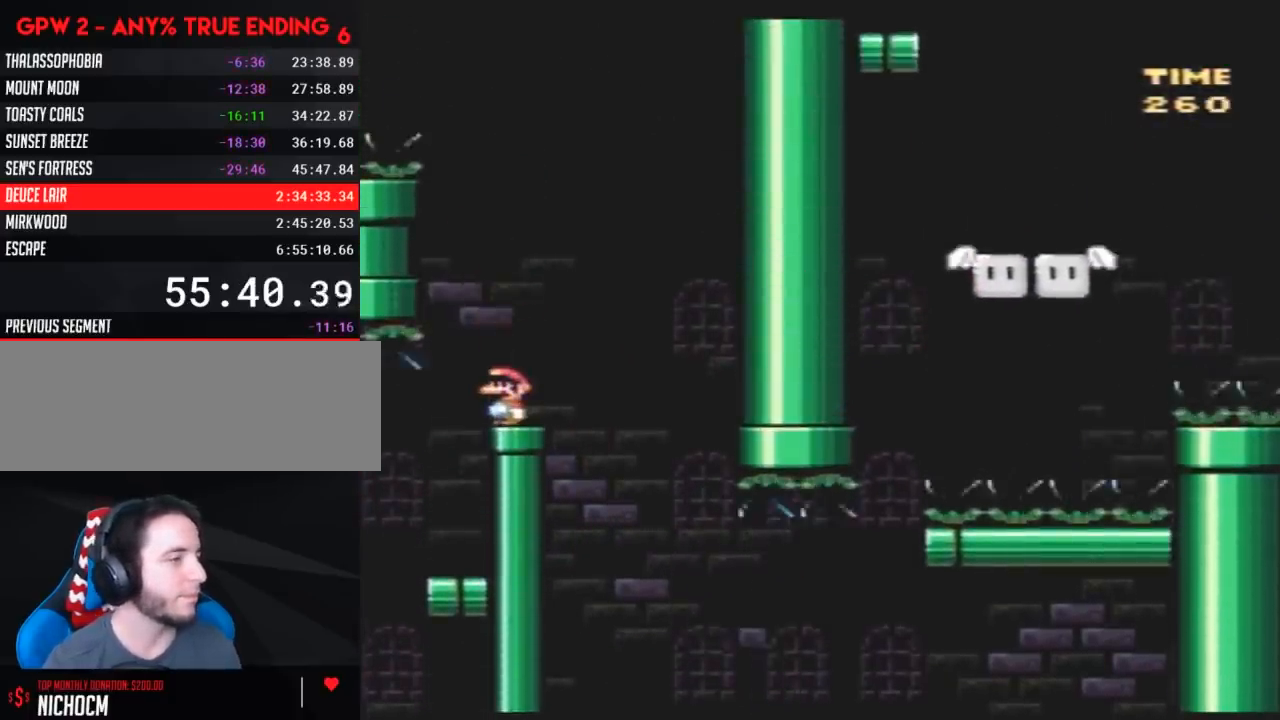
{"buttons": [], "events": []}
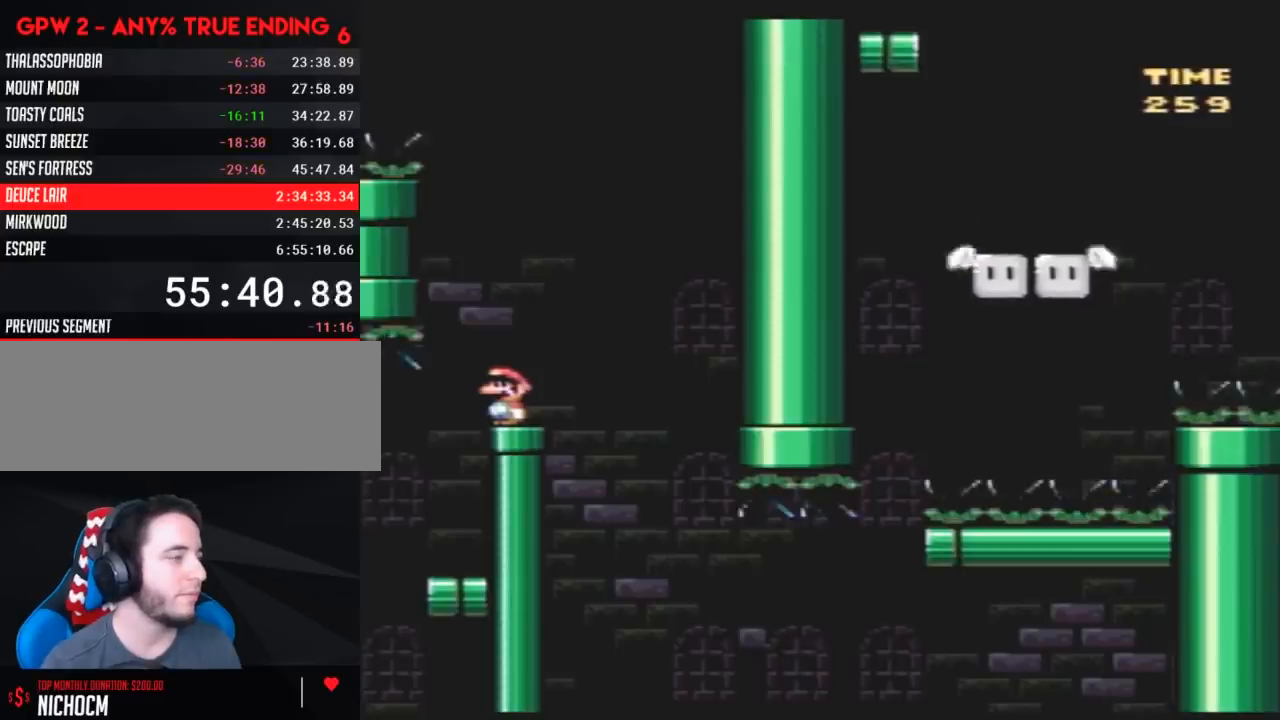
{"buttons": ["Y"], "events": [[367, "Y", "down"]]}
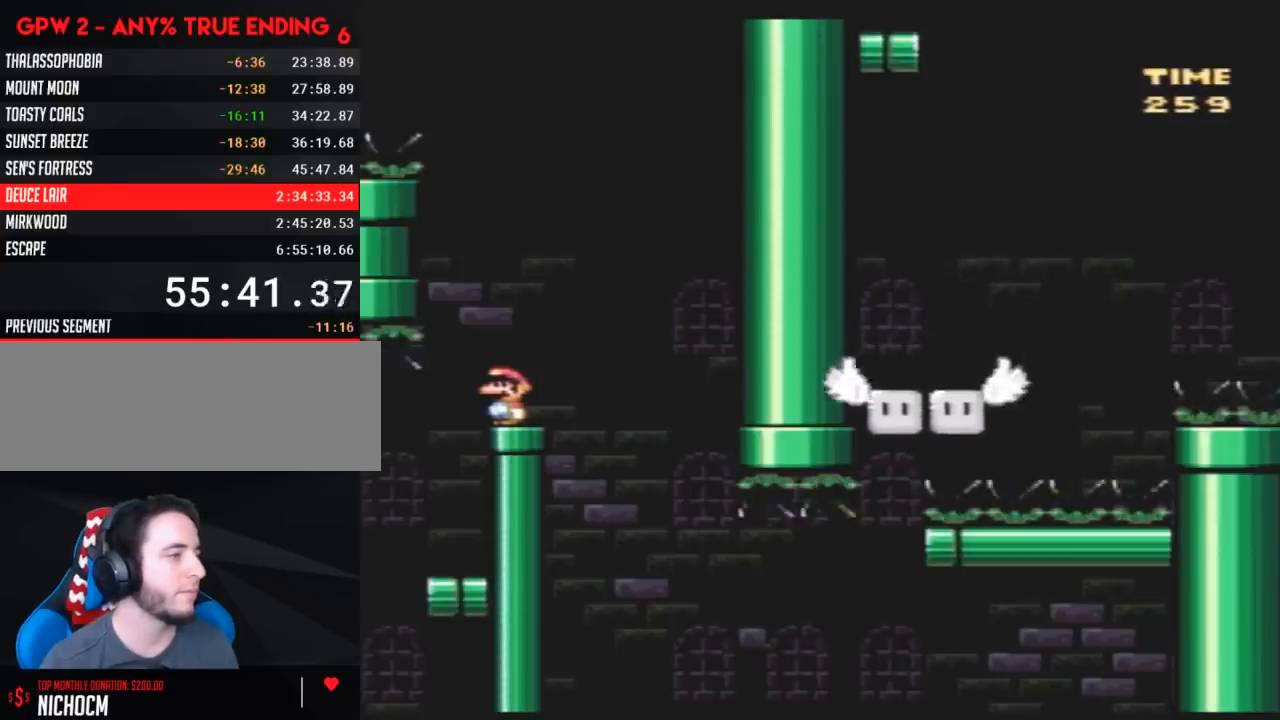
{"buttons": ["Y", "DPAD_RIGHT"], "events": [[200, "DPAD_RIGHT", "down"]]}
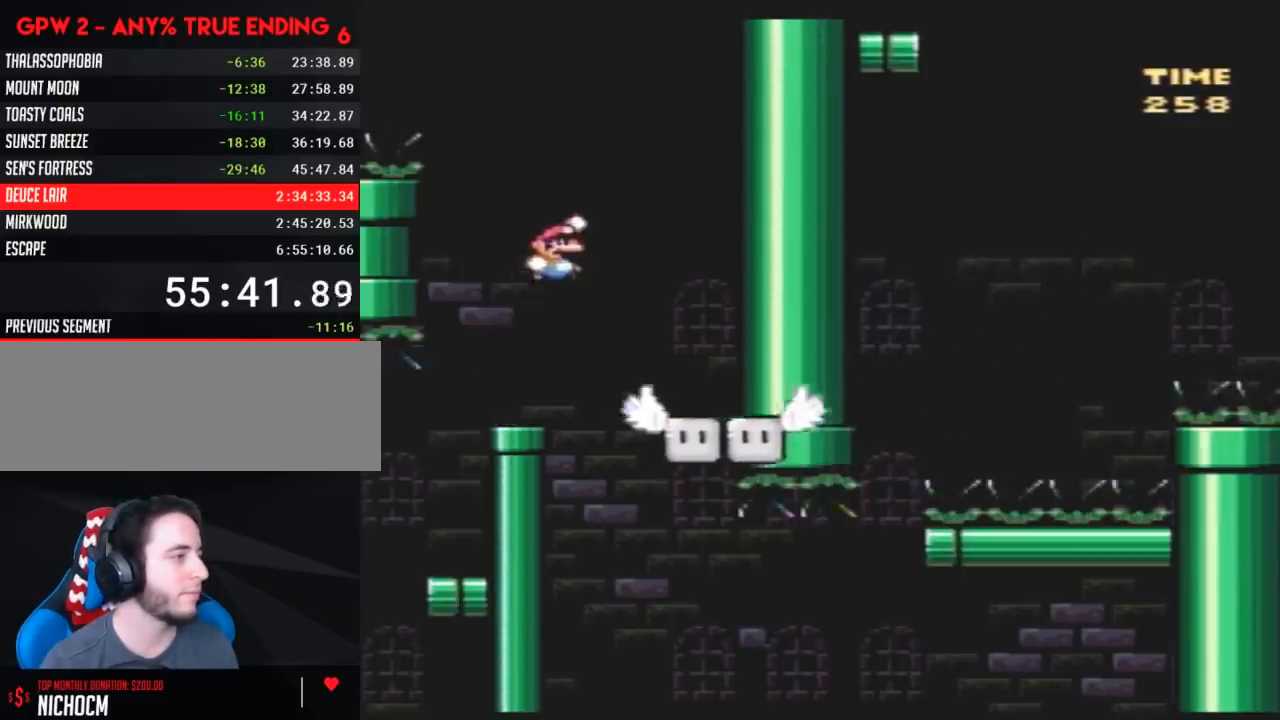
{"buttons": ["Y"], "events": [[83, "DPAD_RIGHT", "up"], [133, "DPAD_LEFT", "down"], [267, "DPAD_LEFT", "up"]]}
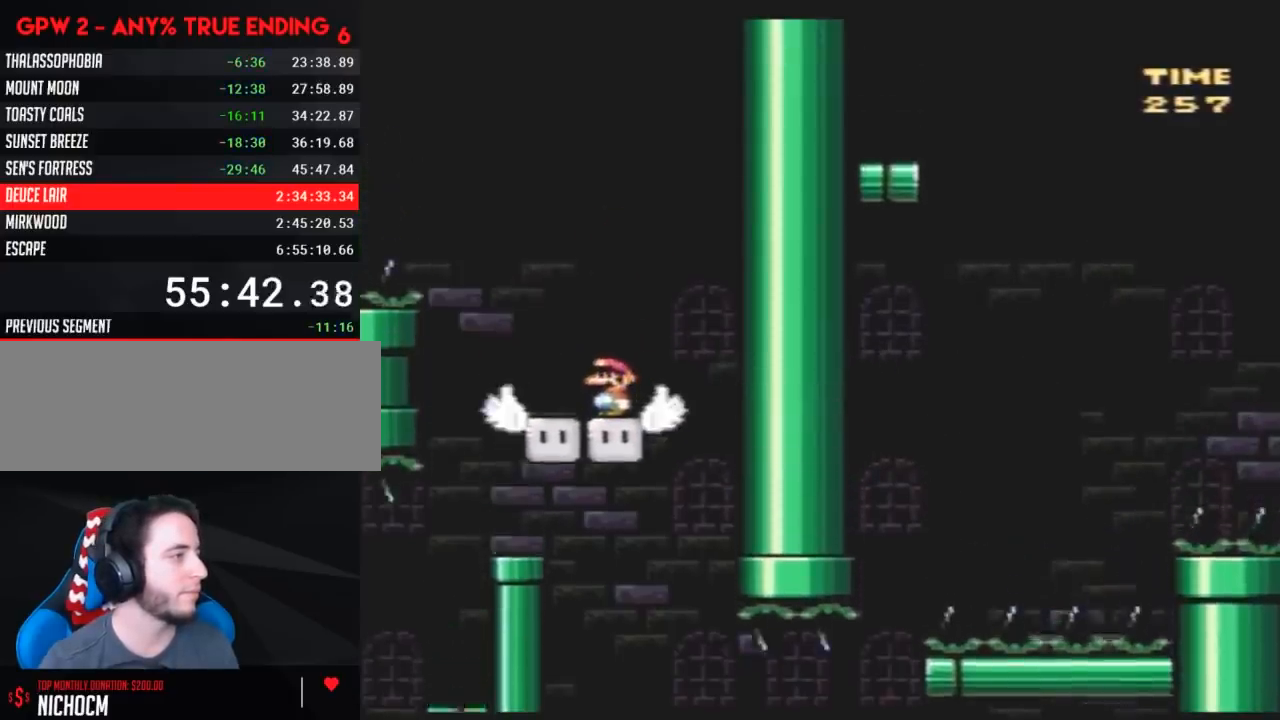
{"buttons": ["Y", "DPAD_LEFT"], "events": [[167, "DPAD_LEFT", "down"]]}
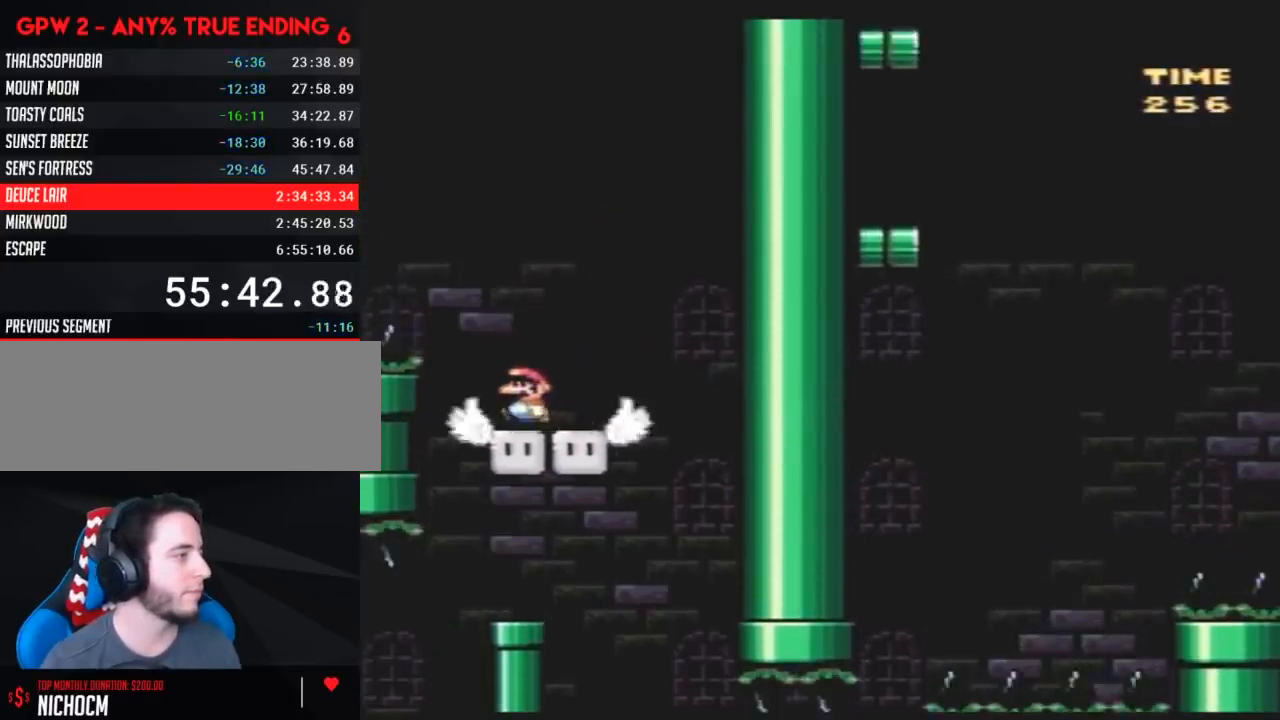
{"buttons": ["Y", "DPAD_LEFT"], "events": []}
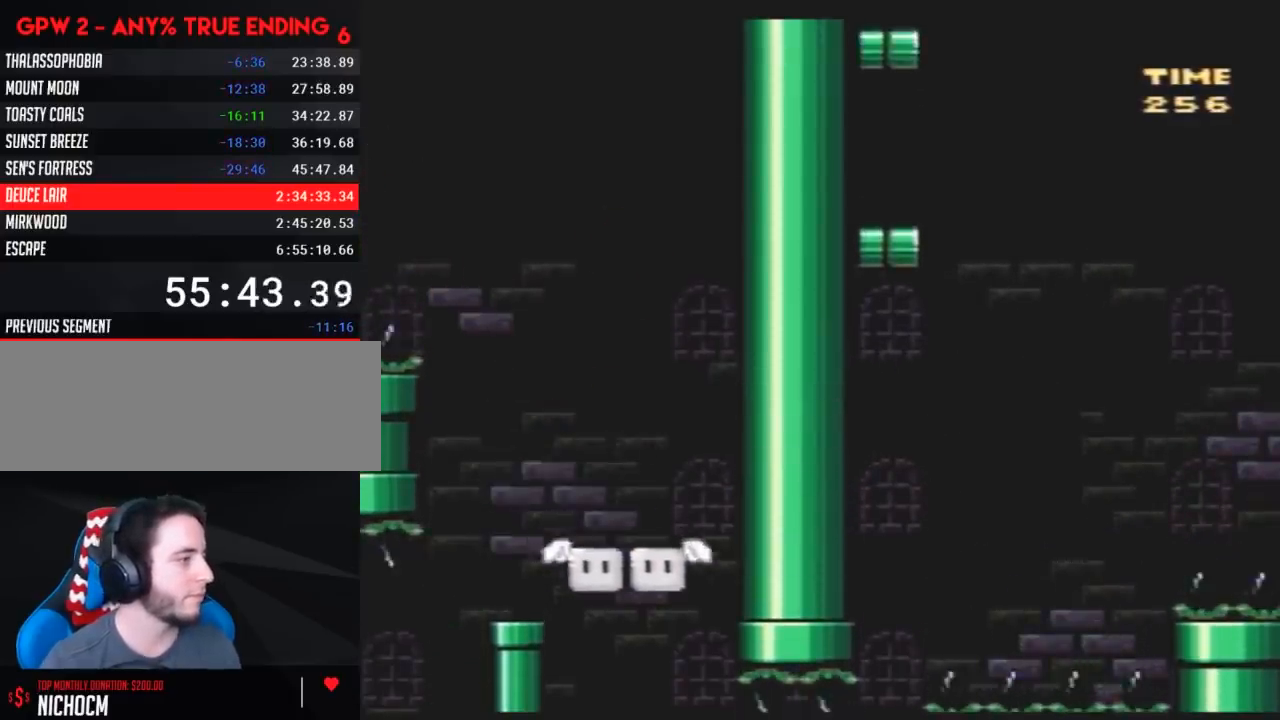
{"buttons": ["Y", "DPAD_LEFT"], "events": []}
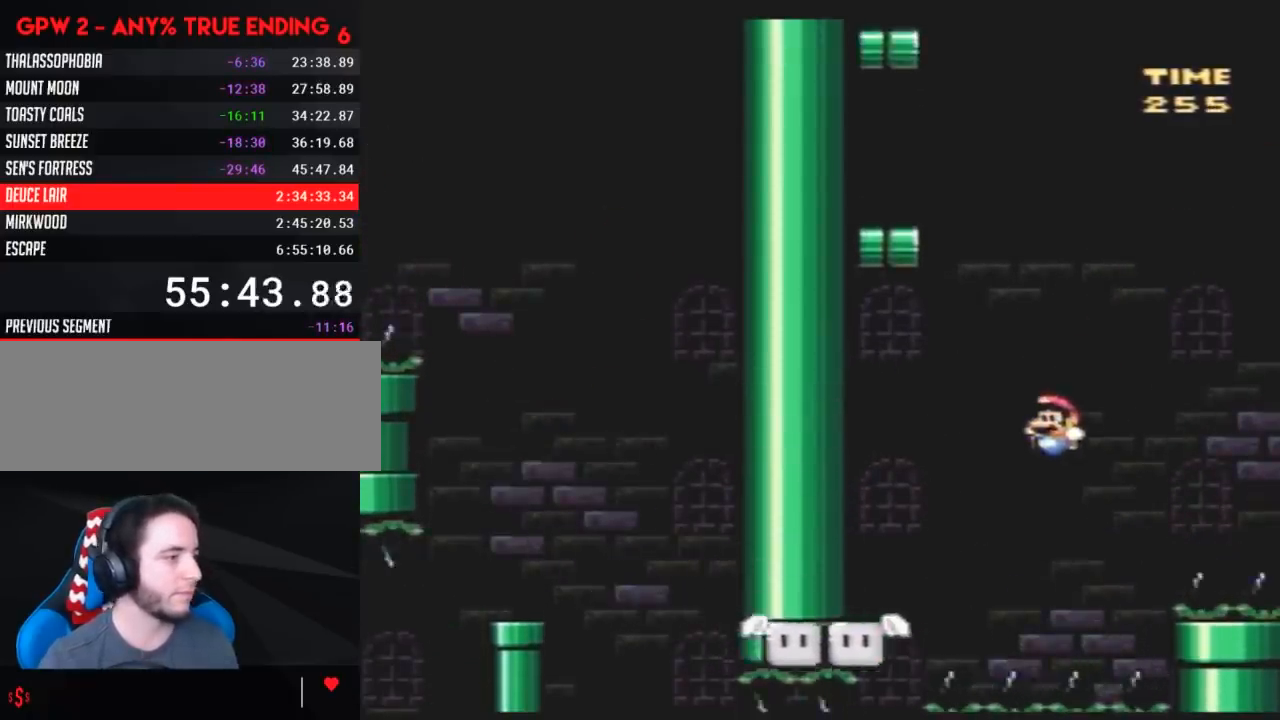
{"buttons": ["Y"], "events": [[267, "DPAD_LEFT", "up"], [300, "DPAD_RIGHT", "down"], [400, "DPAD_RIGHT", "up"]]}
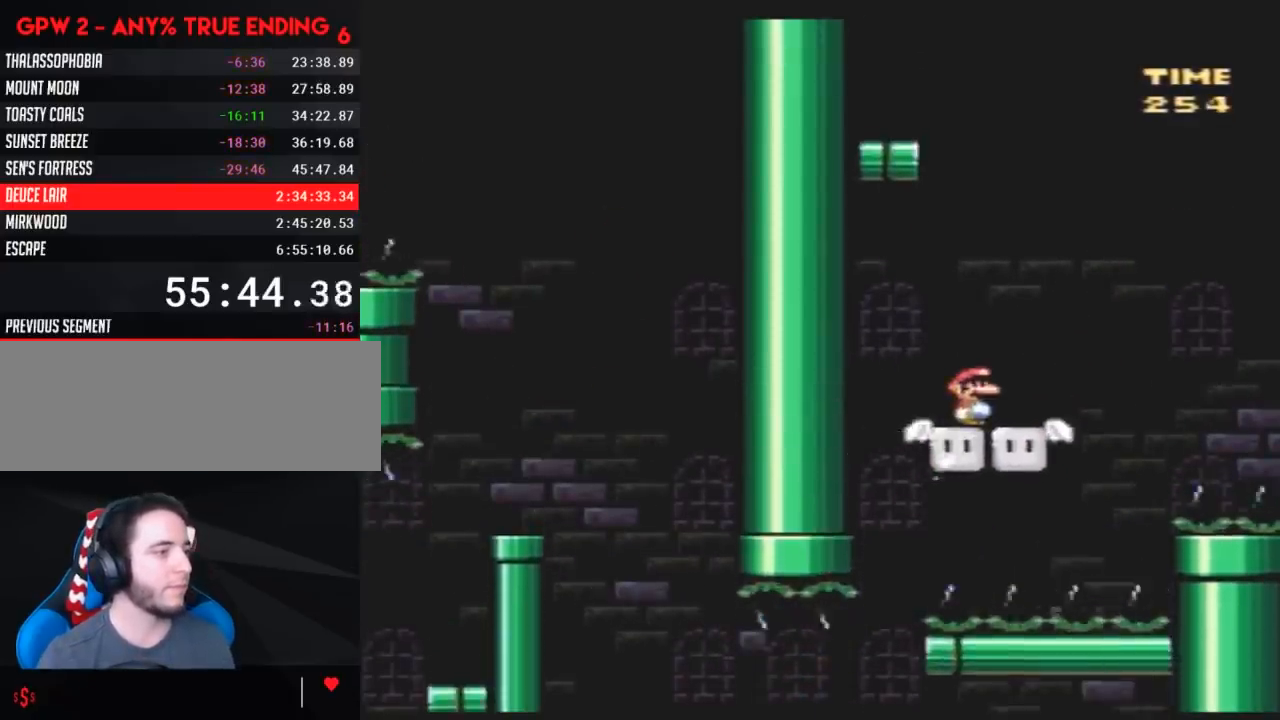
{"buttons": ["Y", "DPAD_LEFT"], "events": [[83, "DPAD_RIGHT", "down"], [367, "DPAD_LEFT", "down"], [367, "DPAD_RIGHT", "up"]]}
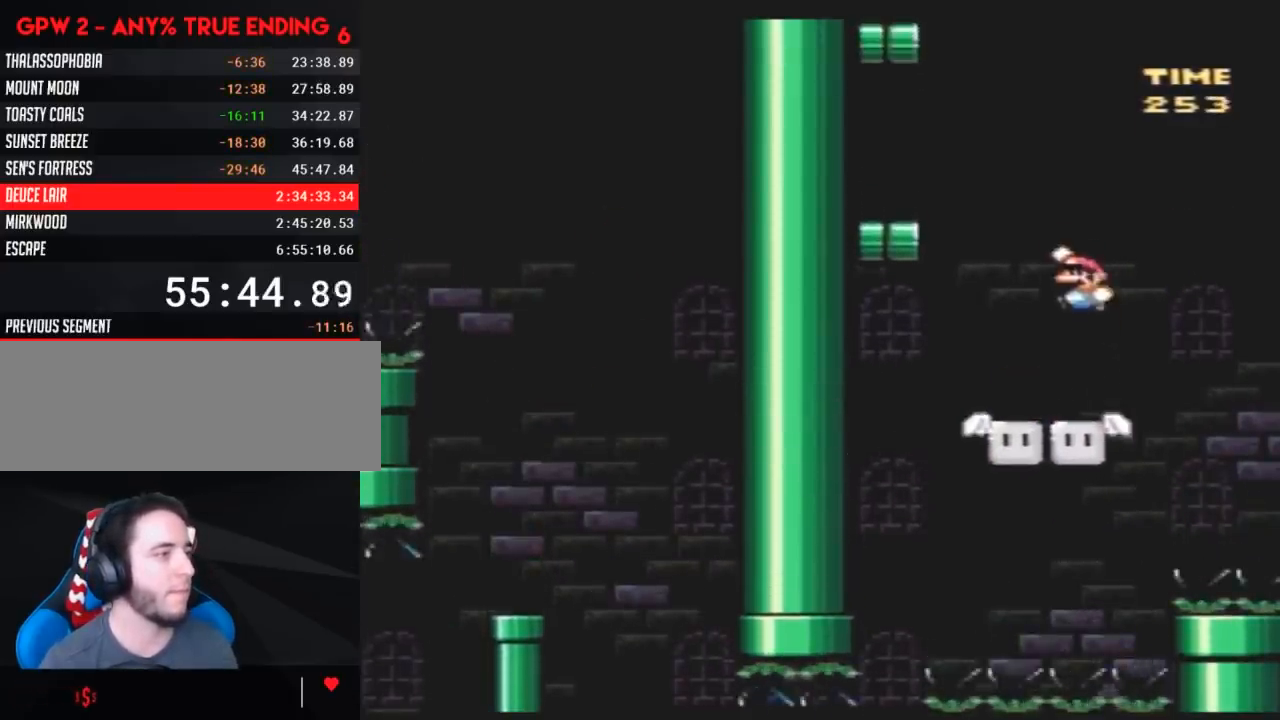
{"buttons": ["Y", "DPAD_LEFT"], "events": []}
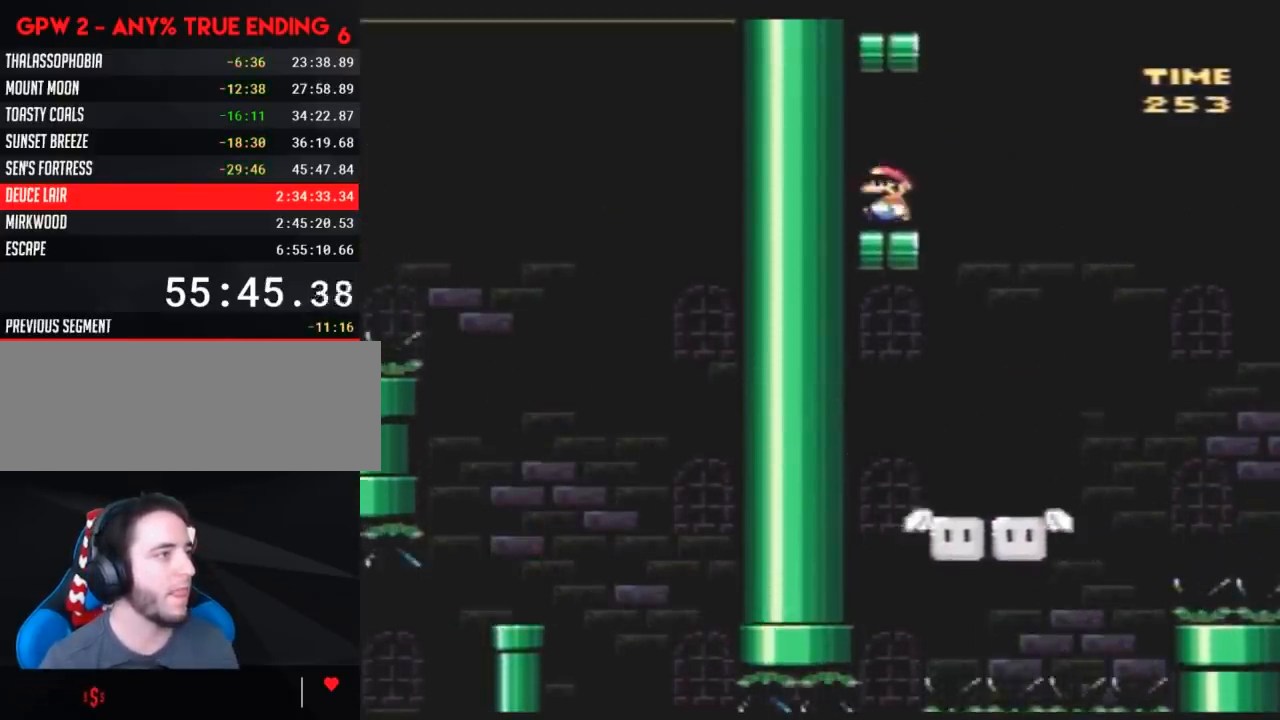
{"buttons": ["Y", "DPAD_LEFT"], "events": [[67, "DPAD_LEFT", "up"], [100, "DPAD_RIGHT", "down"], [367, "DPAD_RIGHT", "up"], [400, "DPAD_LEFT", "down"]]}
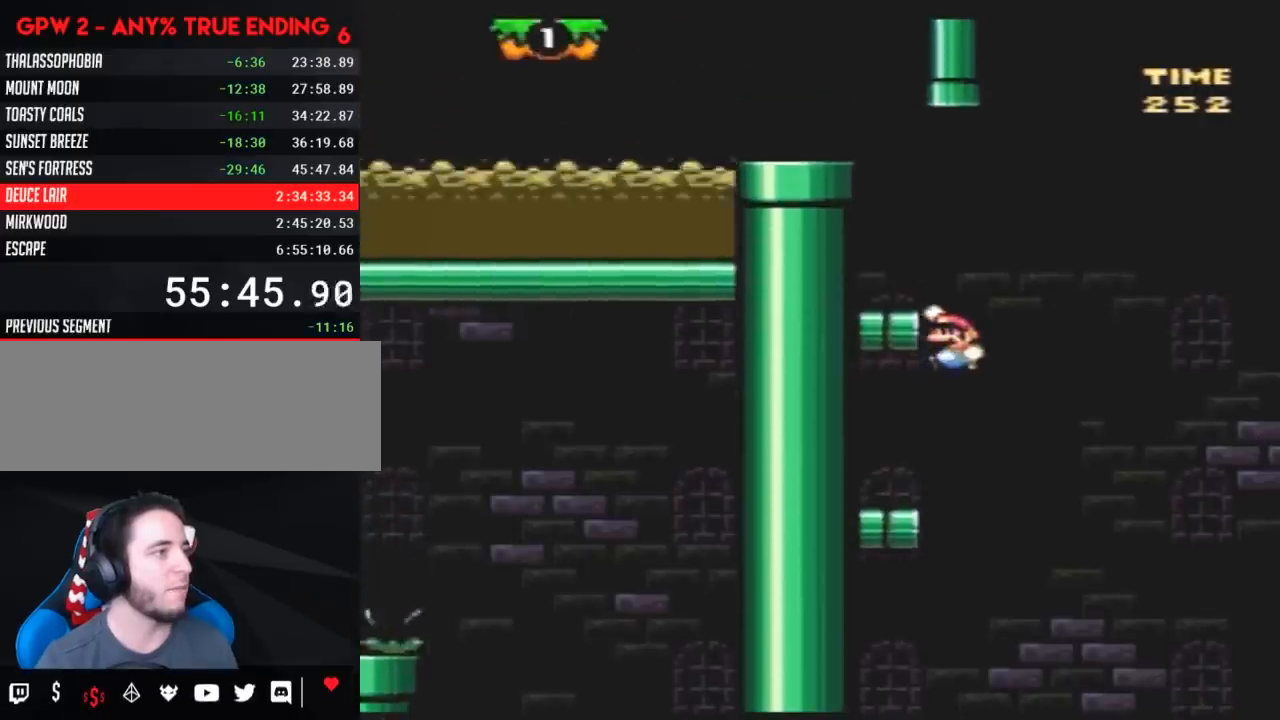
{"buttons": ["Y"], "events": [[350, "DPAD_LEFT", "up"]]}
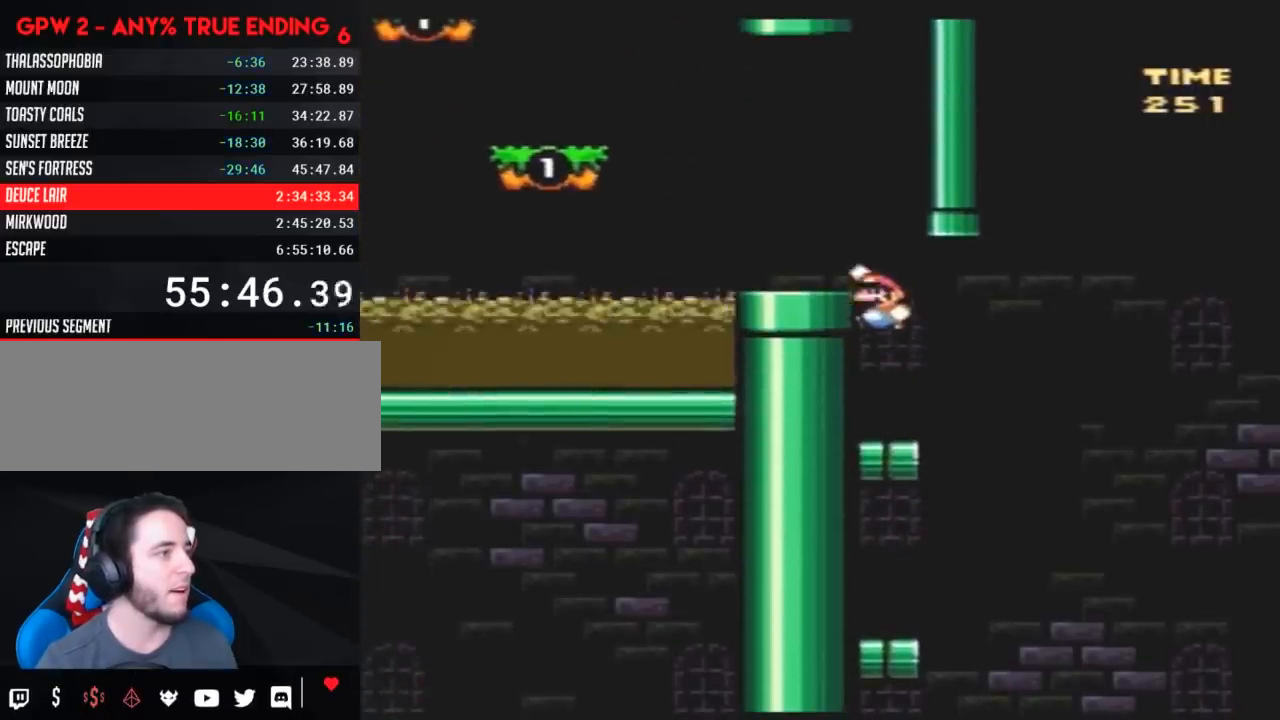
{"buttons": ["Y", "DPAD_LEFT"], "events": [[67, "DPAD_LEFT", "down"], [283, "DPAD_LEFT", "up"], [317, "DPAD_UP", "down"], [350, "DPAD_RIGHT", "down"], [350, "DPAD_UP", "up"], [433, "DPAD_RIGHT", "up"], [467, "DPAD_LEFT", "down"]]}
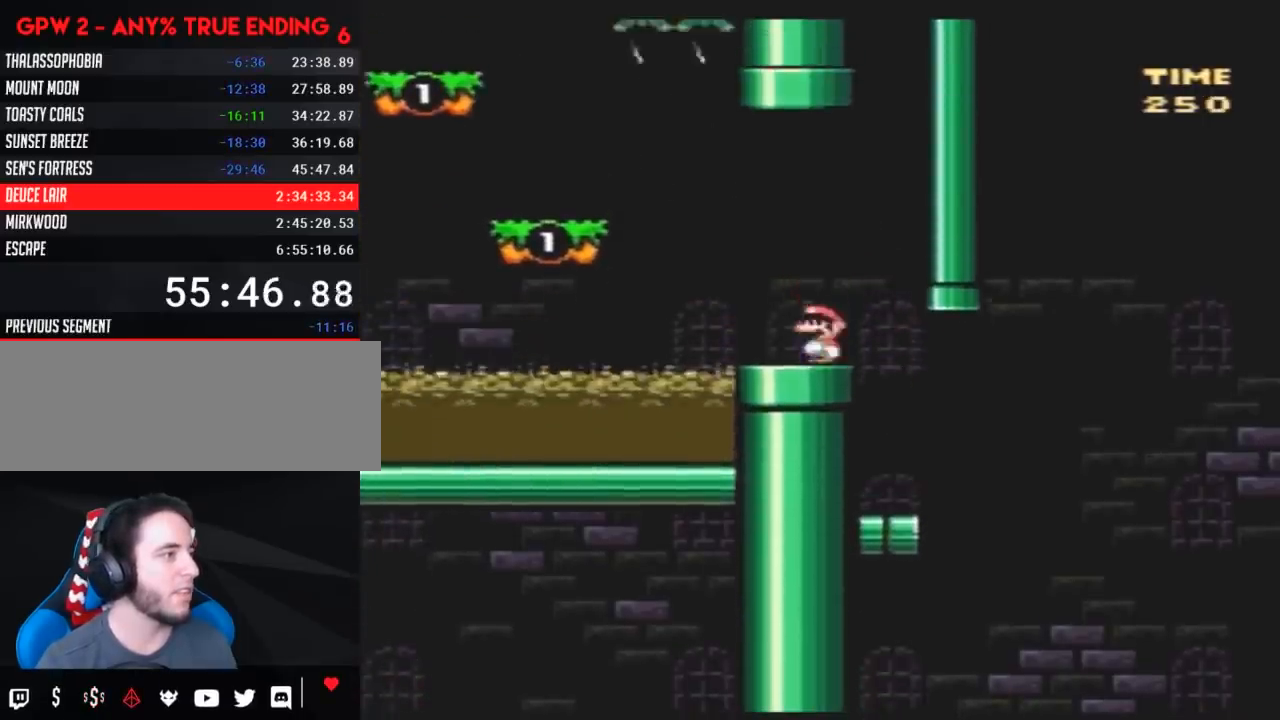
{"buttons": ["Y", "DPAD_LEFT"], "events": []}
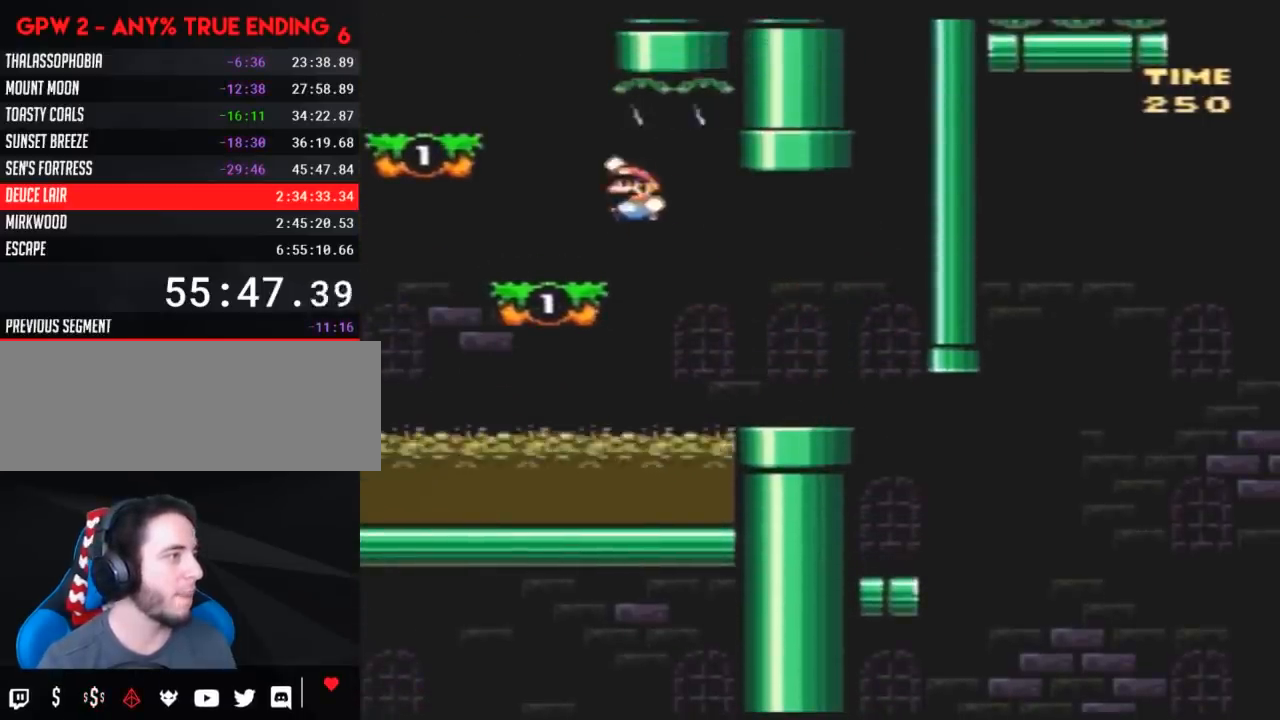
{"buttons": ["Y", "DPAD_LEFT"], "events": [[17, "DPAD_LEFT", "up"], [17, "DPAD_RIGHT", "down"], [133, "DPAD_RIGHT", "up"], [167, "DPAD_LEFT", "down"]]}
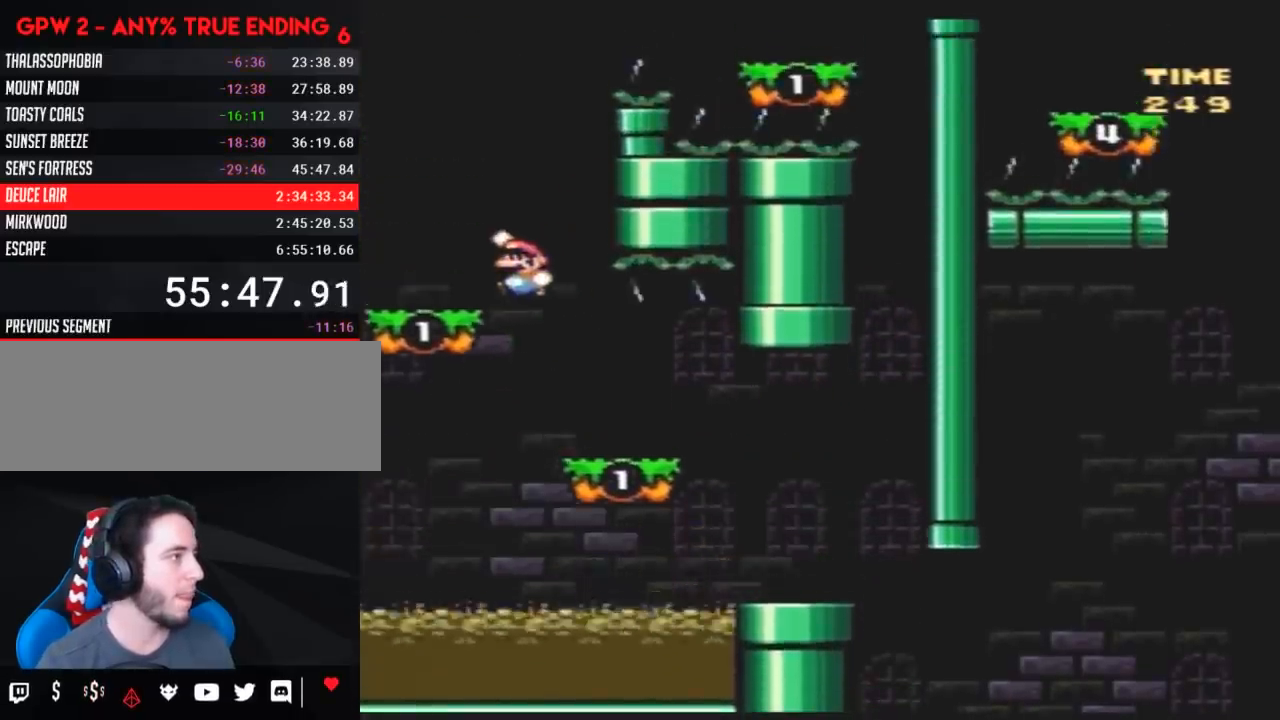
{"buttons": ["Y", "DPAD_LEFT"], "events": []}
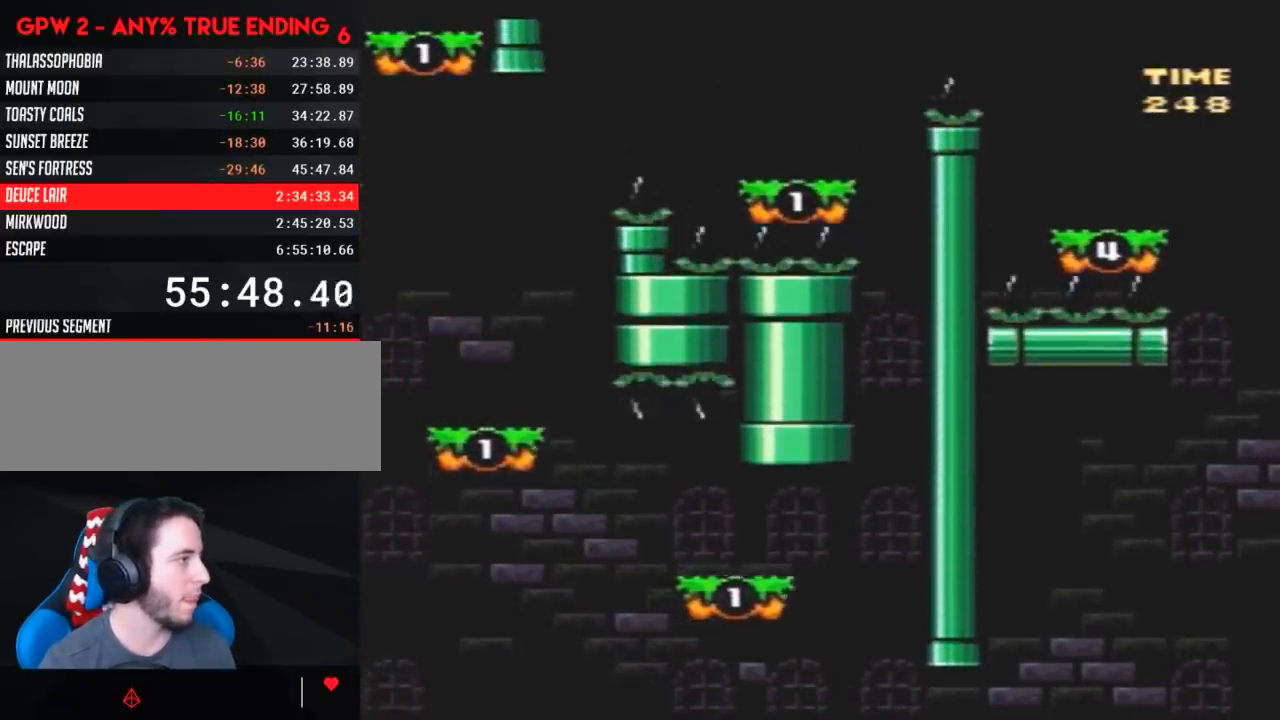
{"buttons": ["Y", "DPAD_LEFT"], "events": []}
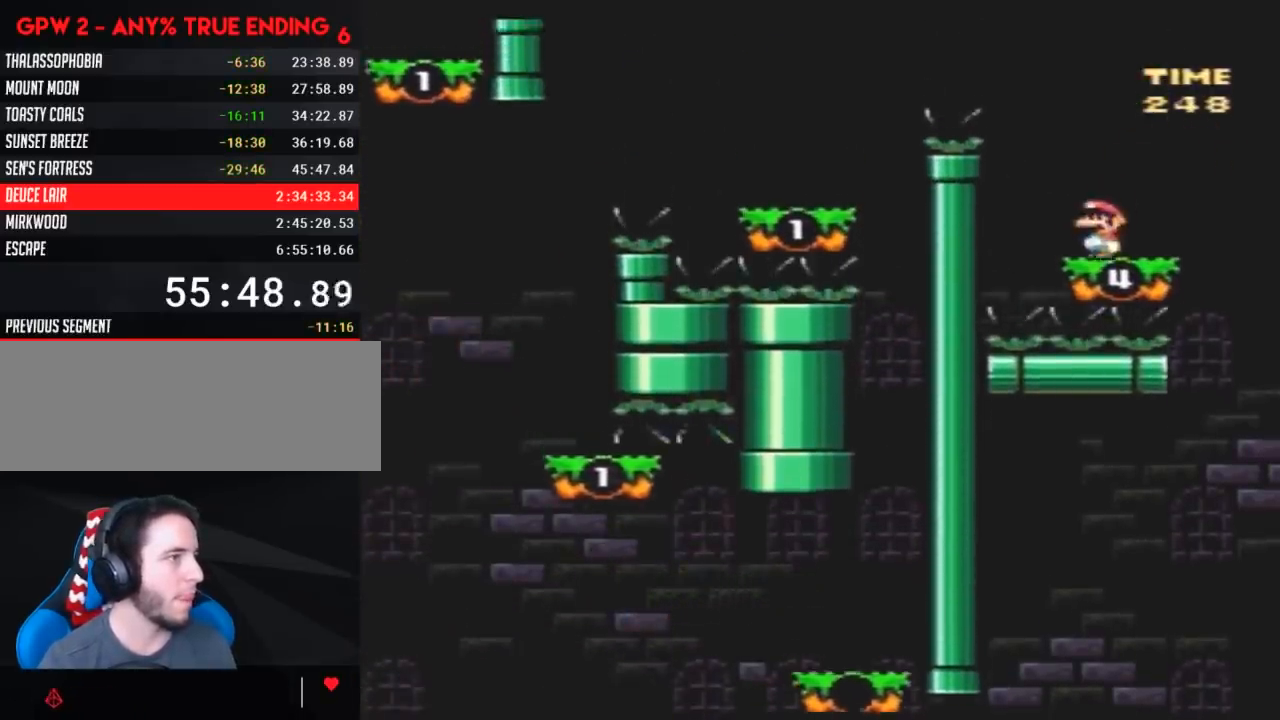
{"buttons": ["Y", "DPAD_RIGHT"], "events": [[433, "DPAD_LEFT", "up"], [433, "DPAD_RIGHT", "down"]]}
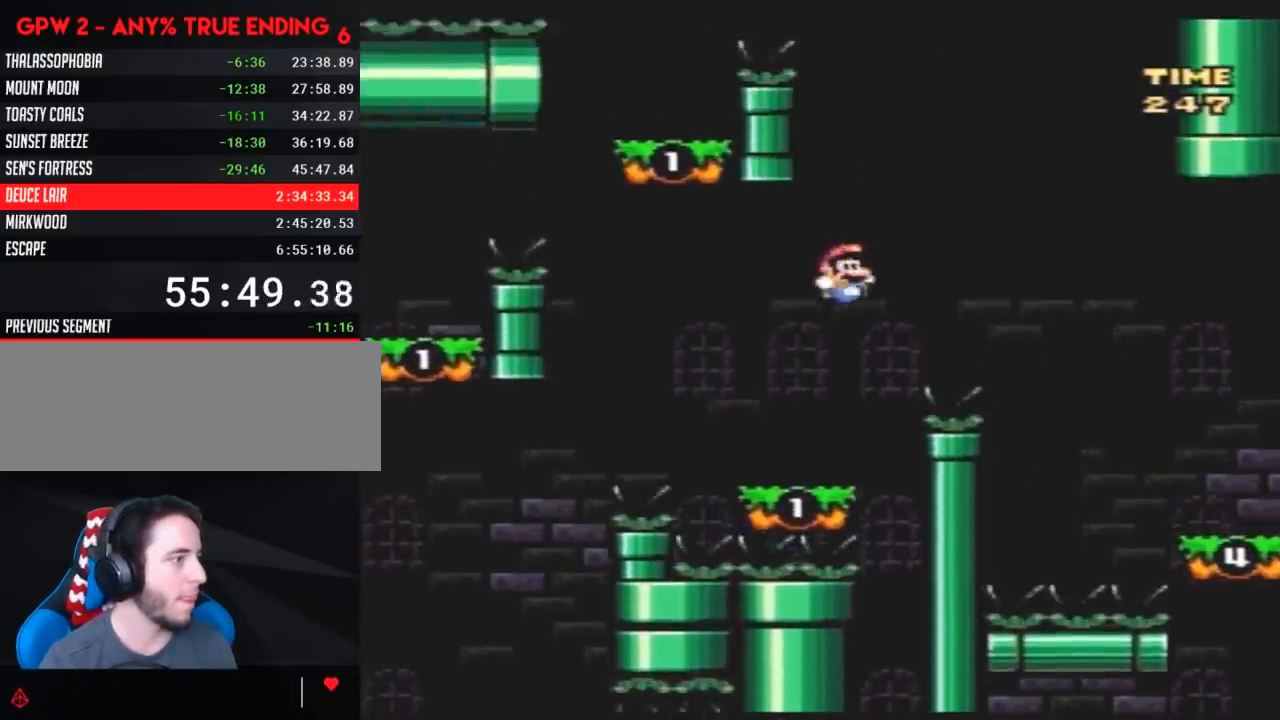
{"buttons": ["Y", "DPAD_LEFT"], "events": [[100, "DPAD_RIGHT", "up"], [150, "DPAD_LEFT", "down"]]}
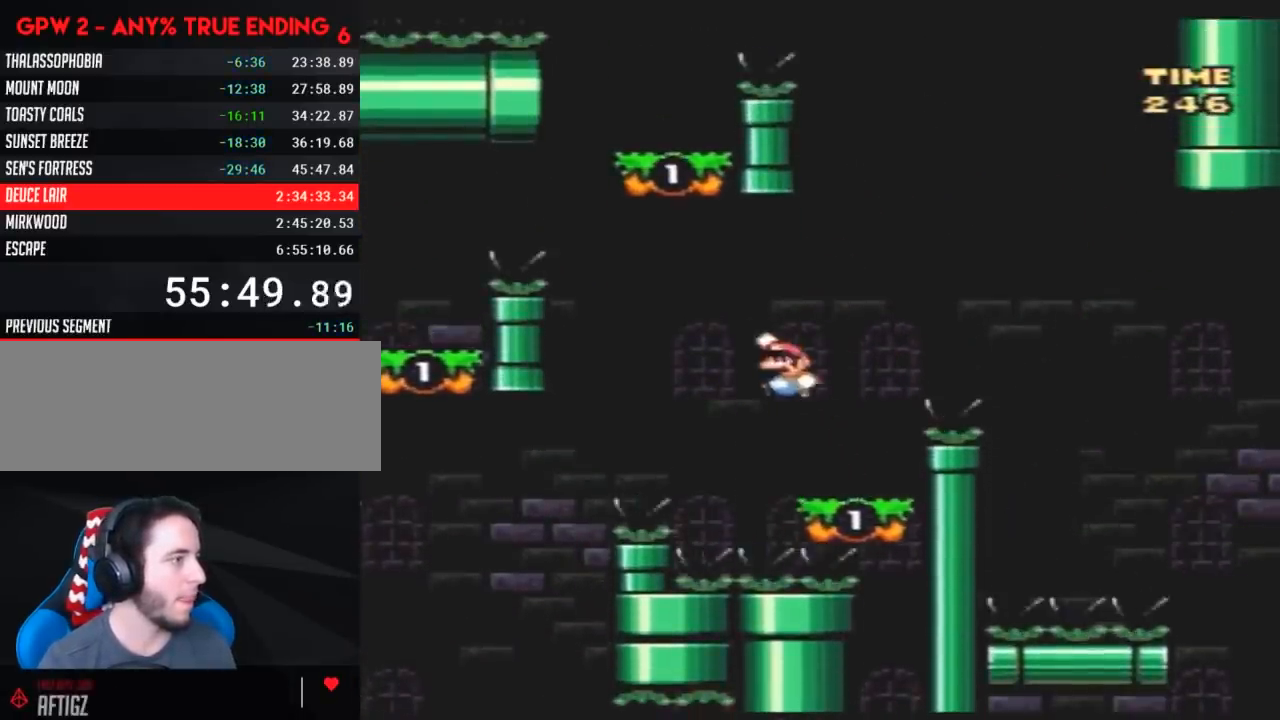
{"buttons": ["Y", "DPAD_LEFT"], "events": [[150, "DPAD_LEFT", "up"], [150, "DPAD_RIGHT", "down"], [183, "DPAD_LEFT", "down"], [183, "DPAD_RIGHT", "up"]]}
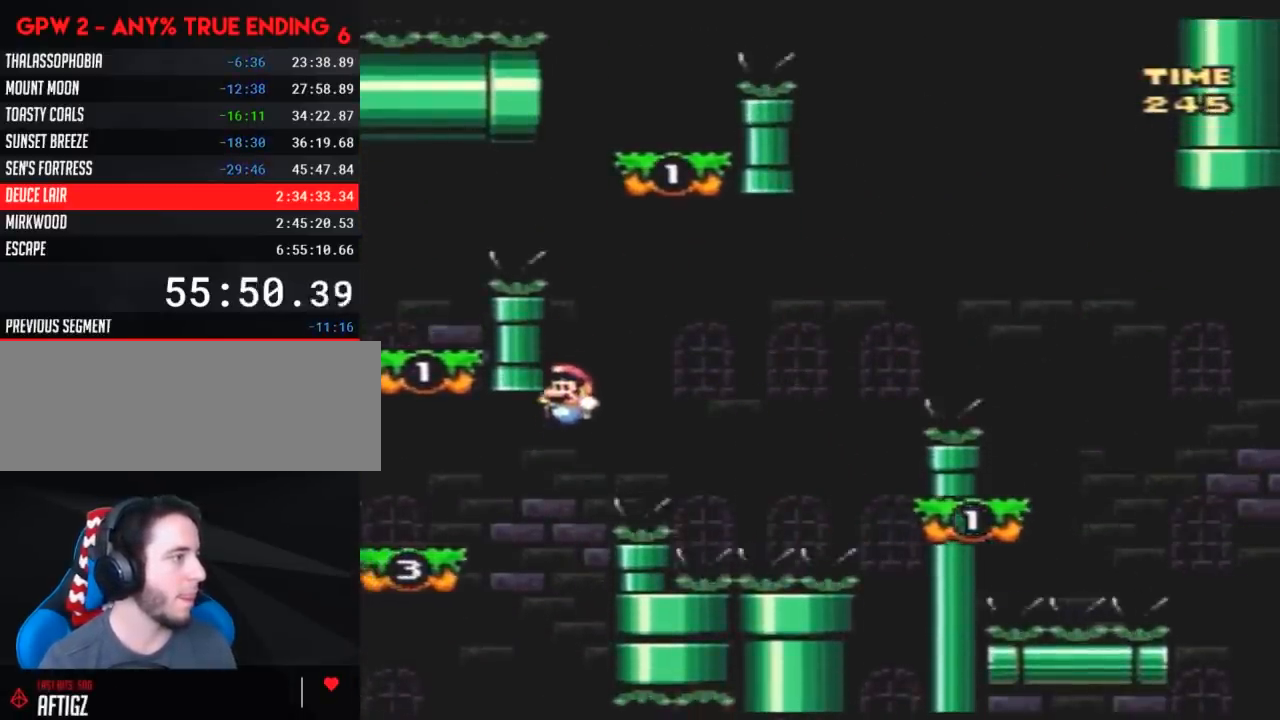
{"buttons": ["Y", "DPAD_LEFT"], "events": []}
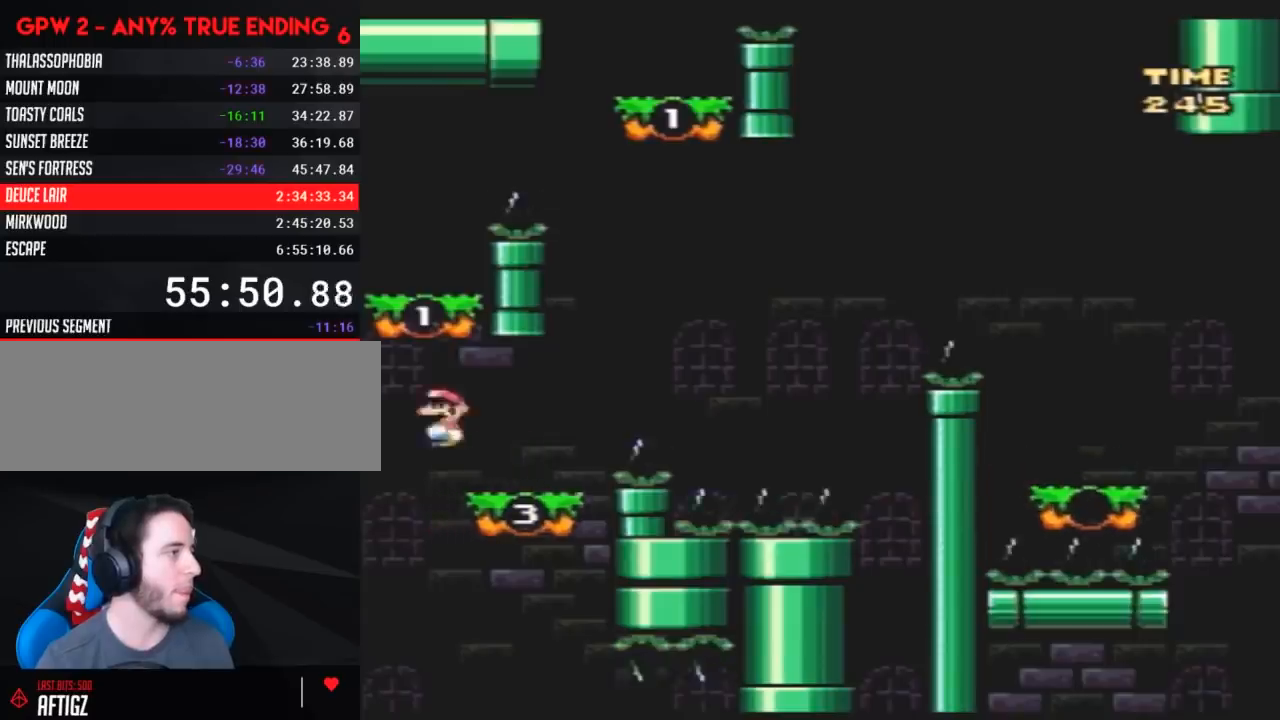
{"buttons": ["Y", "DPAD_RIGHT"], "events": [[250, "DPAD_LEFT", "up"], [467, "DPAD_RIGHT", "down"]]}
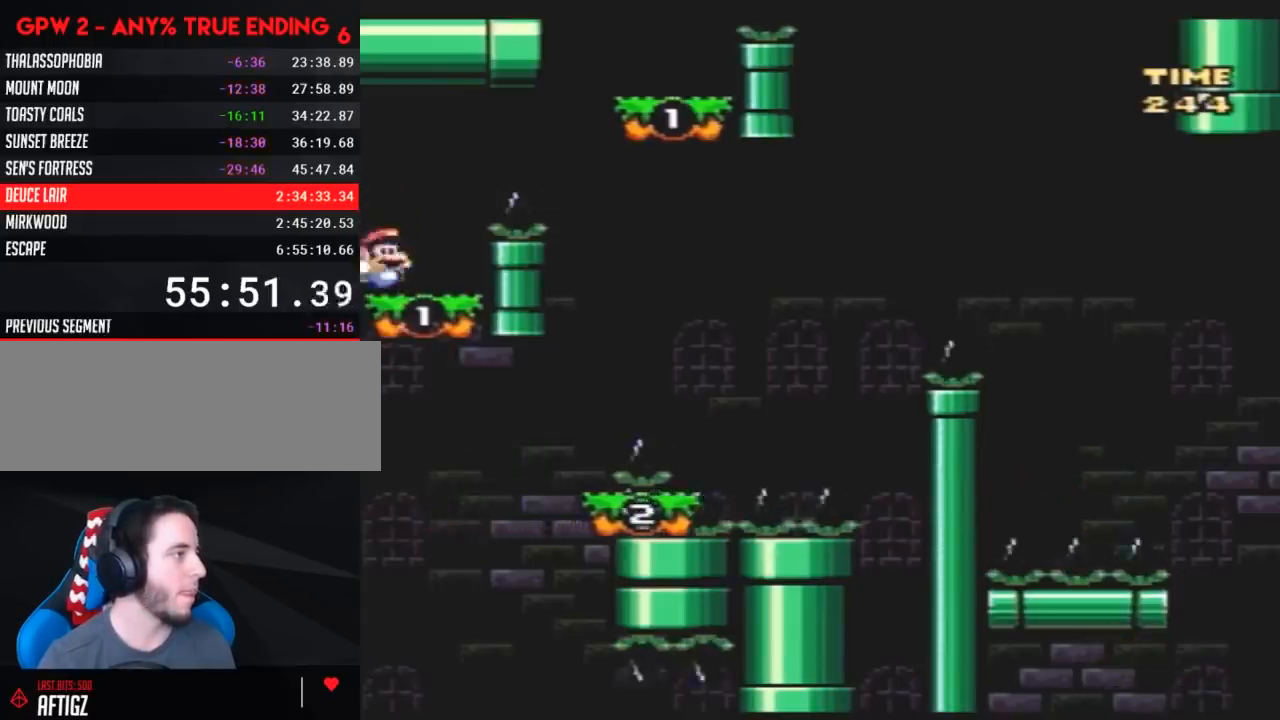
{"buttons": ["Y", "DPAD_LEFT"], "events": [[433, "DPAD_RIGHT", "up"], [500, "DPAD_LEFT", "down"]]}
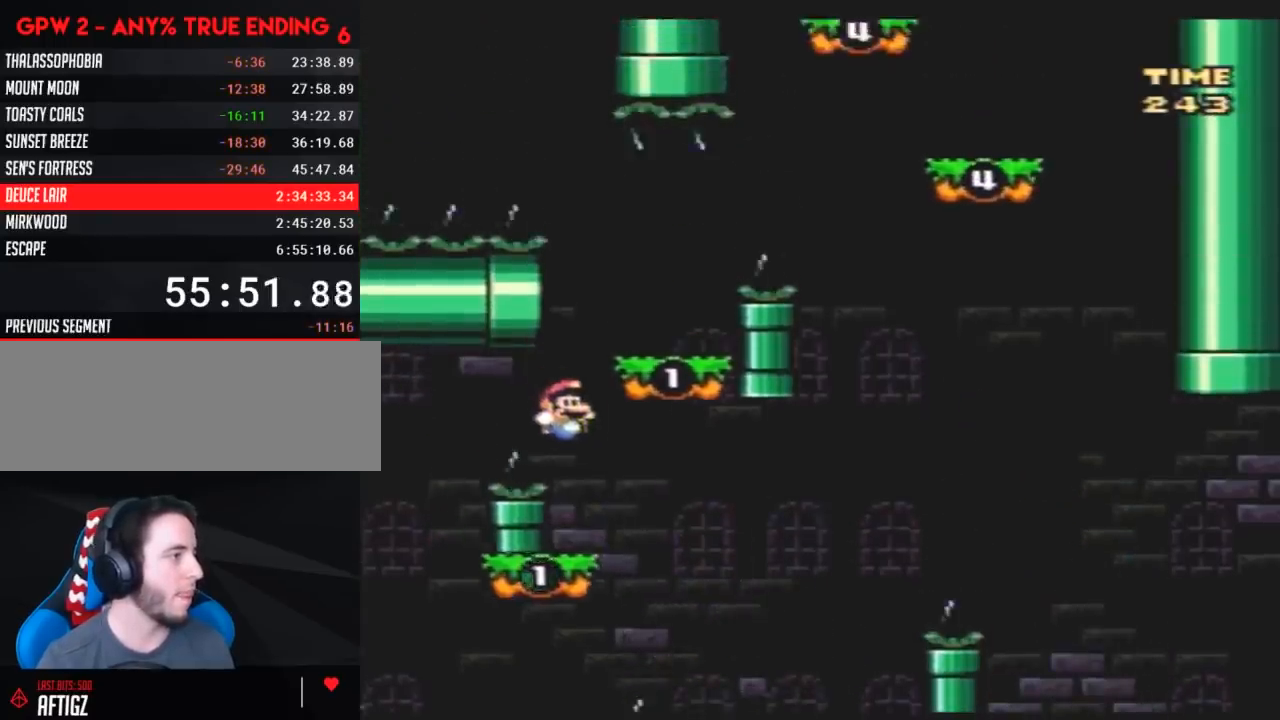
{"buttons": ["Y", "DPAD_RIGHT"], "events": [[150, "DPAD_LEFT", "up"], [367, "DPAD_RIGHT", "down"]]}